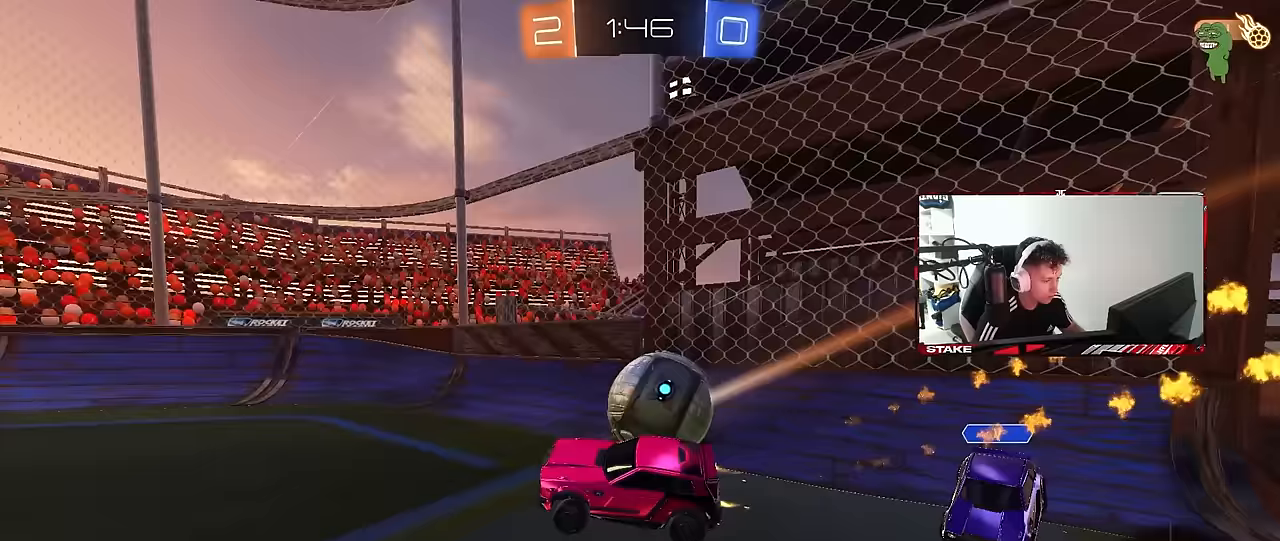
Gameplay with keyboard and mouse; each line is a JSON object with the keys and mouse buttons held at the frame after it. "events" lists presses ("down") and releases ("up") of "1", "2", "3", "4", "5", "a", "alt", "c", "caps_lock", "ctrl", "d", "e", "f", "g", "q", "r", "s", "shift", "space", "t", "tab", "v", "w", "x", "z", "mouse_left", "mouse_wheel" and "mouse_right" between this image and that frame as [ms after this image, input, new state], when the widget could be followed in between. "mouse_left", "mouse_wheel", "mouse_right" = the "left", "wheel", "right" buttons of the "mouse" list. No other keys are recorded. "wheel" means that the mouse wheel is clicked or scrolled. "mouse_move" is the direction in which the mouse moves at that frame (one of eight, or "still"), when it could be read.
{"keys": ["d", "shift", "w"], "mouse": [], "mouse_move": "still", "events": [[67, "w", "down"], [117, "a", "down"], [117, "mouse_left", "up"], [300, "a", "up"], [350, "d", "down"], [433, "shift", "down"]]}
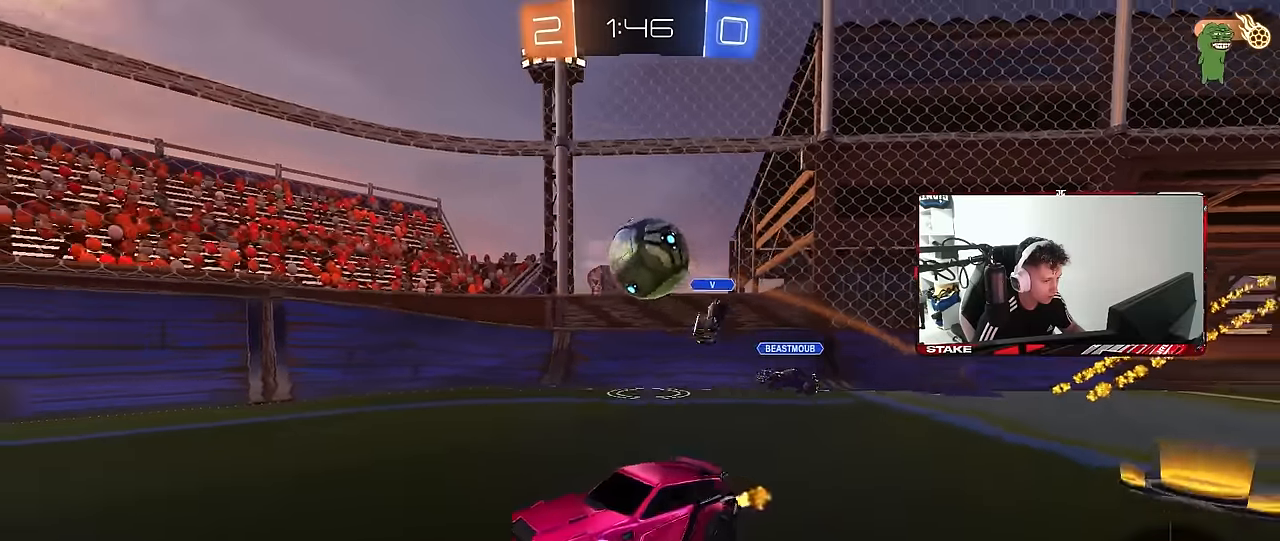
{"keys": ["a", "w"], "mouse": ["left"], "mouse_move": "still", "events": [[33, "shift", "up"], [367, "a", "down"], [367, "d", "up"], [400, "shift", "down"], [500, "mouse_left", "down"], [500, "shift", "up"]]}
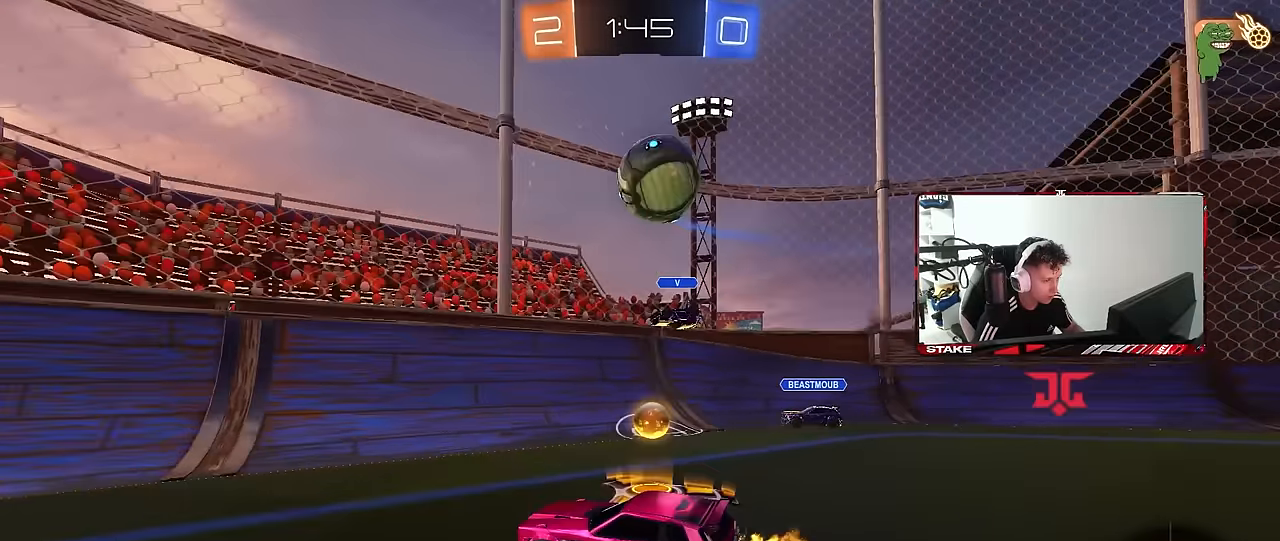
{"keys": ["a", "w"], "mouse": ["left"], "mouse_move": "still", "events": [[233, "shift", "down"], [283, "shift", "up"]]}
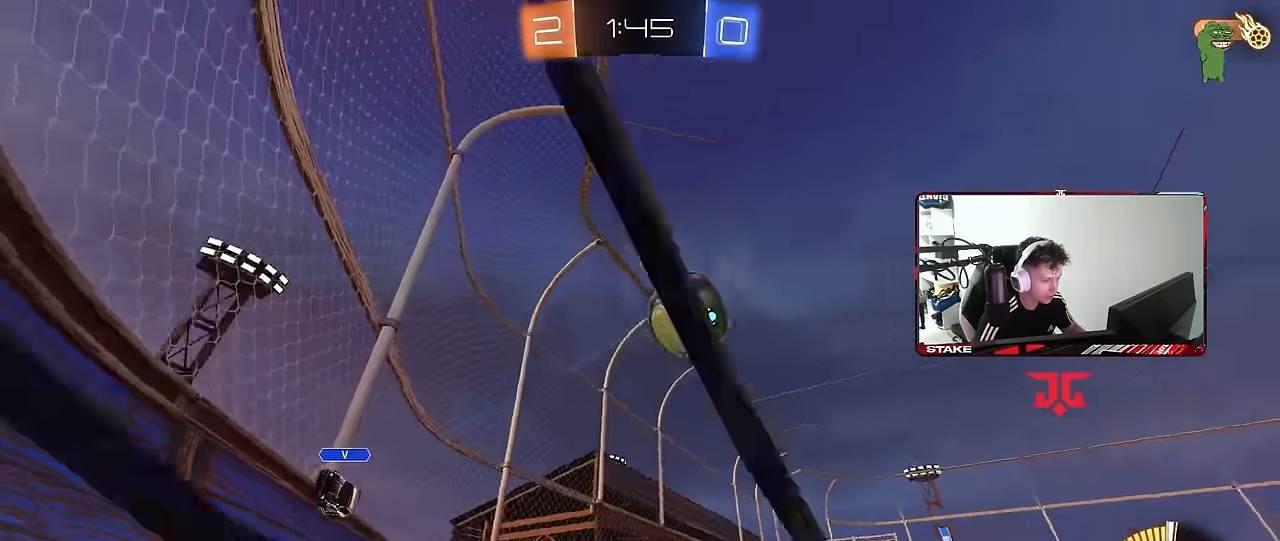
{"keys": ["w"], "mouse": [], "mouse_move": "still", "events": [[17, "a", "up"], [67, "mouse_left", "up"], [200, "a", "down"], [483, "a", "up"]]}
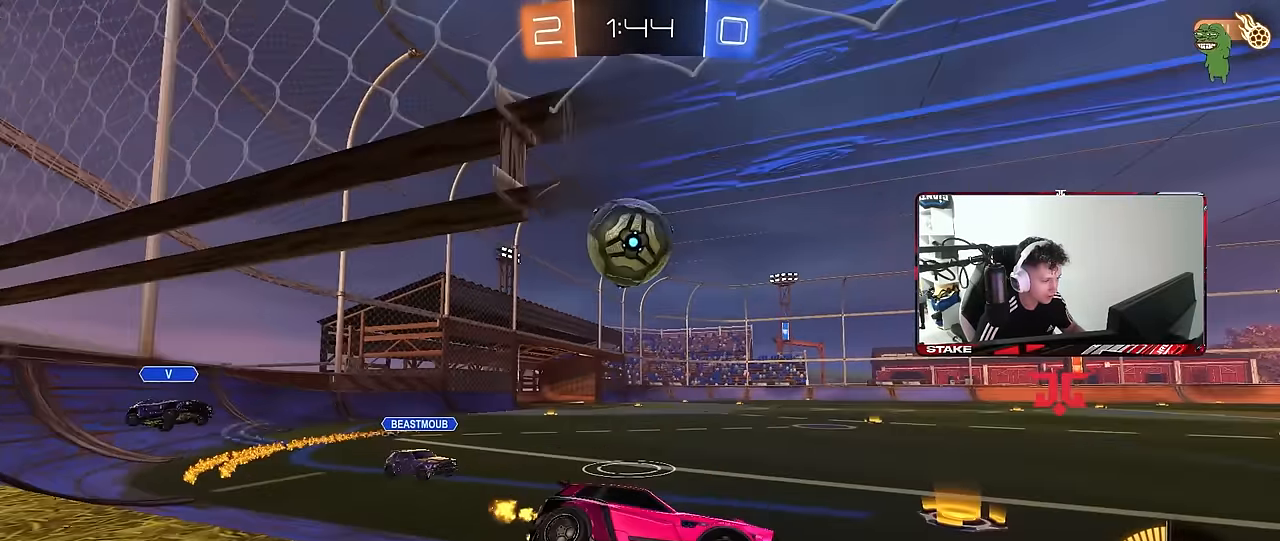
{"keys": ["w"], "mouse": [], "mouse_move": "still", "events": [[133, "mouse_left", "down"], [167, "a", "down"], [217, "a", "up"], [267, "d", "down"], [367, "mouse_left", "up"], [417, "d", "up"]]}
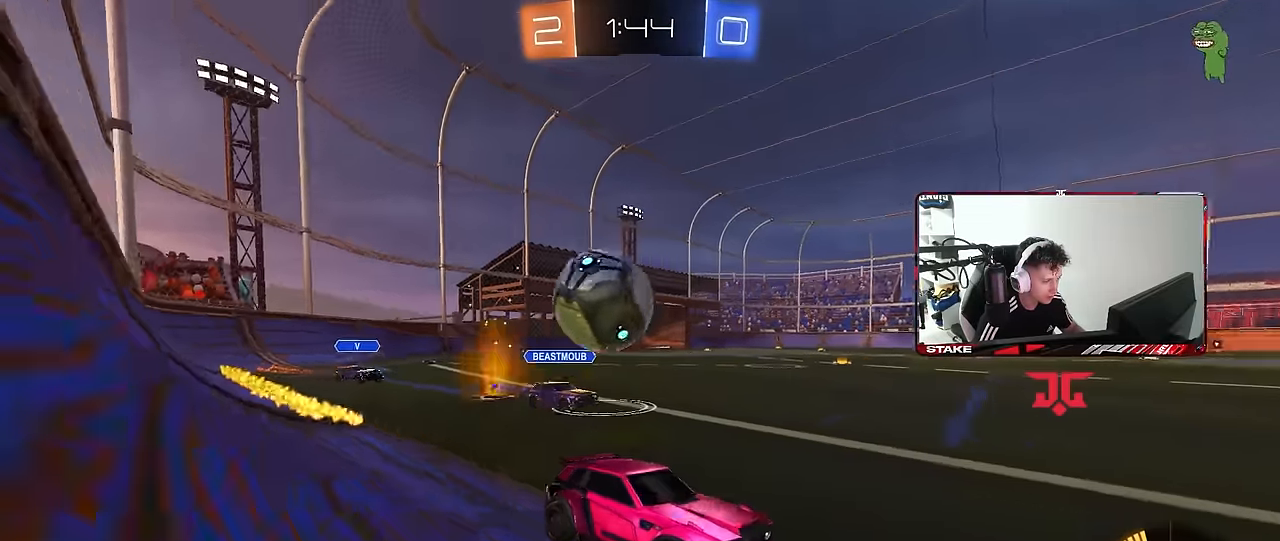
{"keys": ["a", "s"], "mouse": ["right"], "mouse_move": "down-left", "events": [[50, "a", "down"], [150, "shift", "down"], [200, "w", "up"], [233, "shift", "up"], [333, "d", "down"], [333, "s", "down"], [383, "a", "up"], [417, "a", "down"], [417, "d", "up"], [417, "mouse_right", "down"]]}
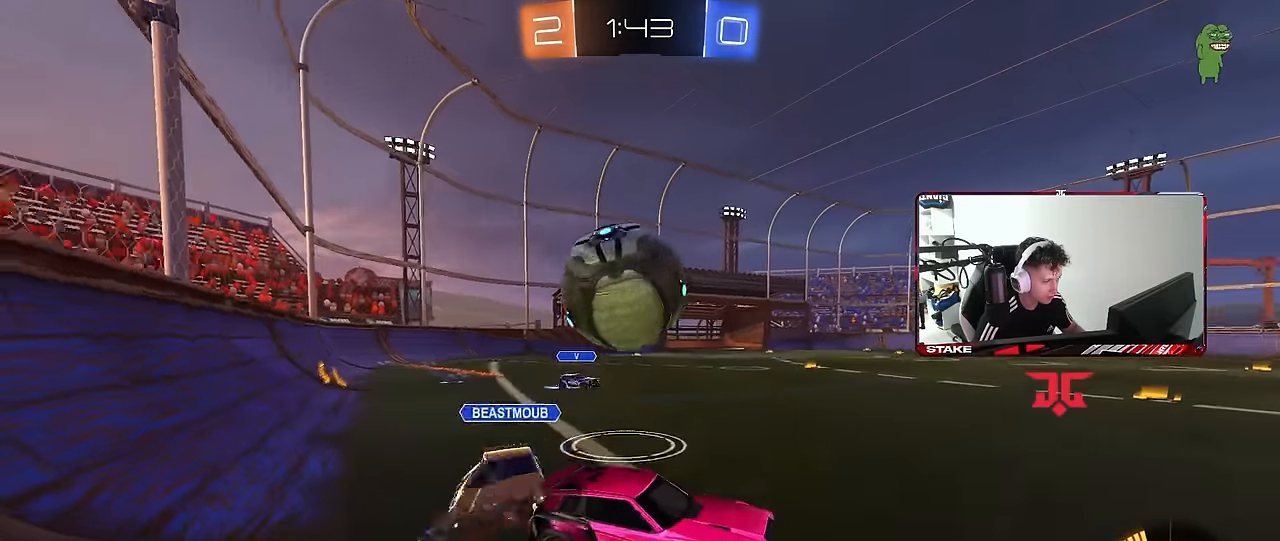
{"keys": ["a", "s", "shift"], "mouse": [], "mouse_move": "still", "events": [[67, "shift", "down"], [150, "mouse_right", "up"], [200, "mouse_right", "down"], [400, "mouse_right", "up"]]}
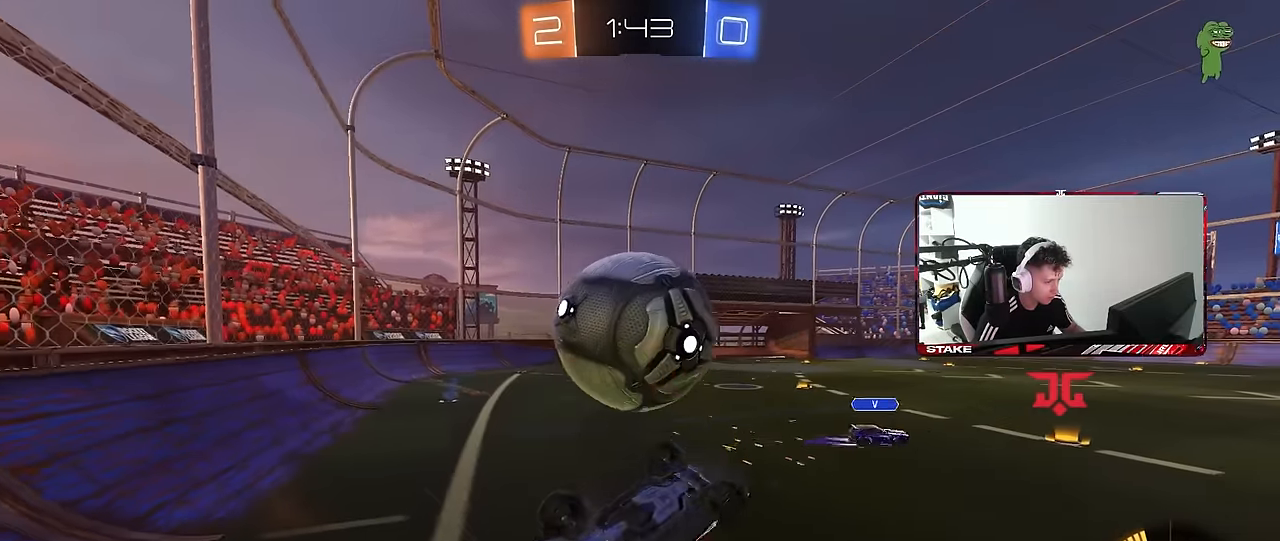
{"keys": [], "mouse": ["left"], "mouse_move": "still", "events": [[83, "s", "up"], [167, "w", "down"], [217, "mouse_left", "down"], [367, "shift", "up"], [500, "a", "up"], [500, "w", "up"]]}
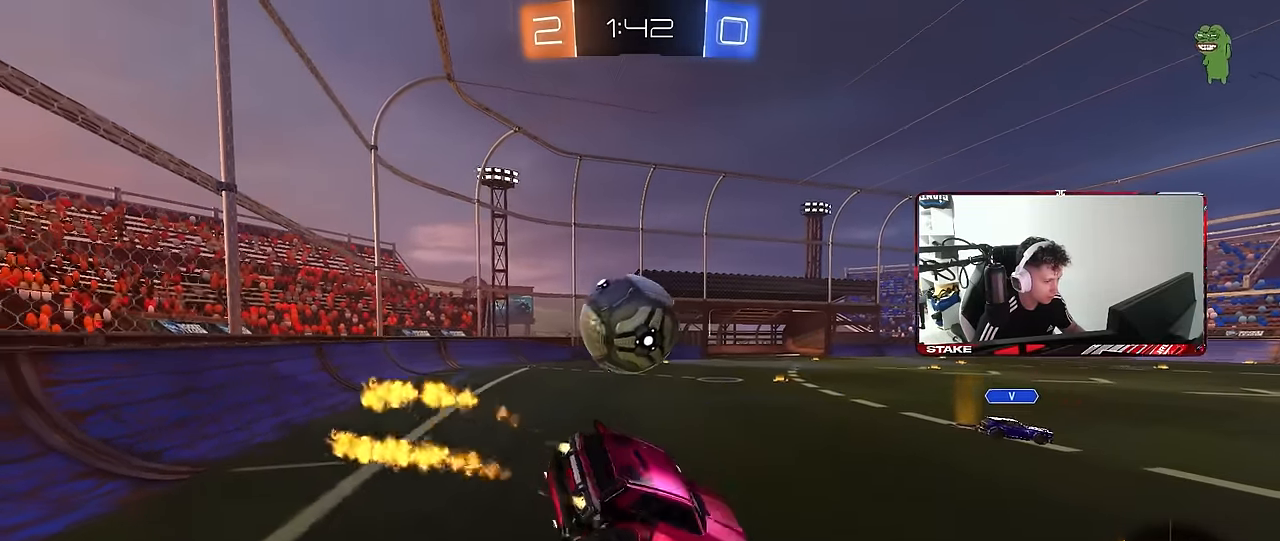
{"keys": ["a", "w"], "mouse": ["left"], "mouse_move": "still", "events": [[100, "s", "down"], [133, "d", "down"], [233, "d", "up"], [233, "s", "up"], [283, "a", "down"], [333, "w", "down"]]}
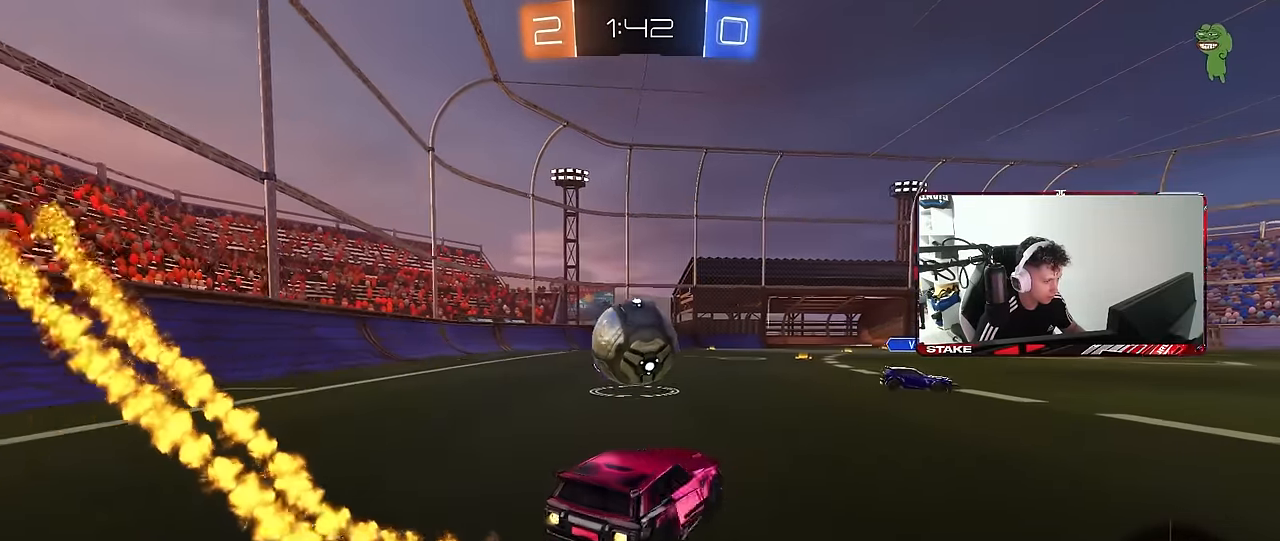
{"keys": ["shift", "w"], "mouse": ["left", "right"], "mouse_move": "still", "events": [[117, "a", "up"], [167, "w", "up"], [200, "mouse_right", "down"], [200, "s", "down"], [250, "a", "down"], [250, "shift", "down"], [350, "s", "up"], [400, "a", "up"], [400, "mouse_right", "up"], [433, "w", "down"], [483, "mouse_right", "down"]]}
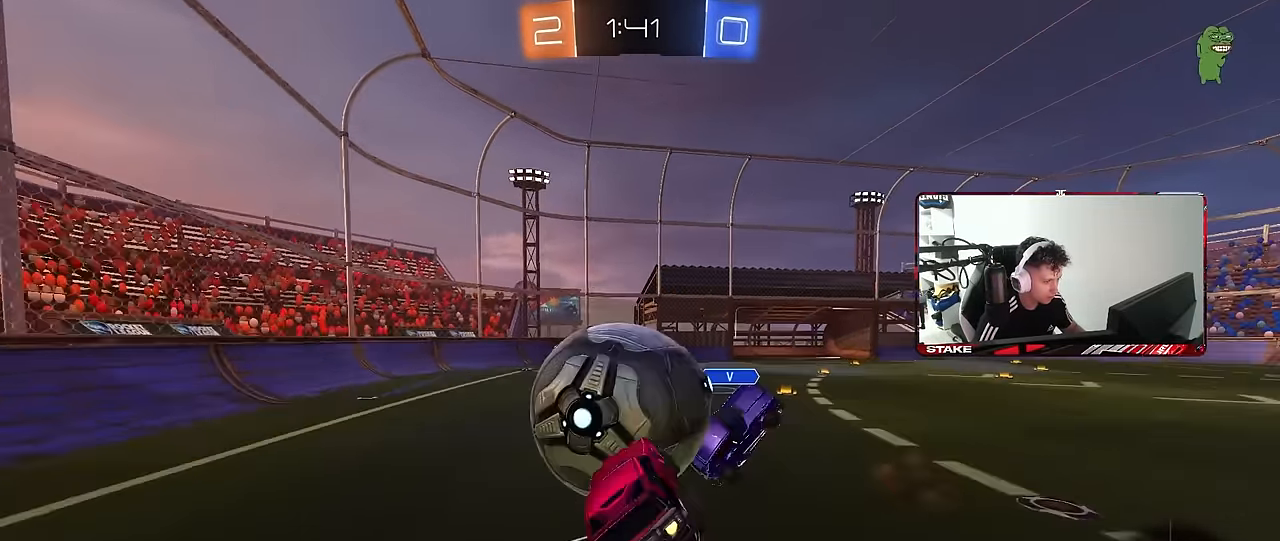
{"keys": ["s"], "mouse": ["left"], "mouse_move": "still", "events": [[83, "d", "down"], [83, "s", "down"], [133, "w", "up"], [167, "mouse_left", "up"], [167, "mouse_right", "up"], [367, "a", "down"], [367, "d", "up"], [367, "mouse_left", "down"], [400, "shift", "up"], [500, "a", "up"]]}
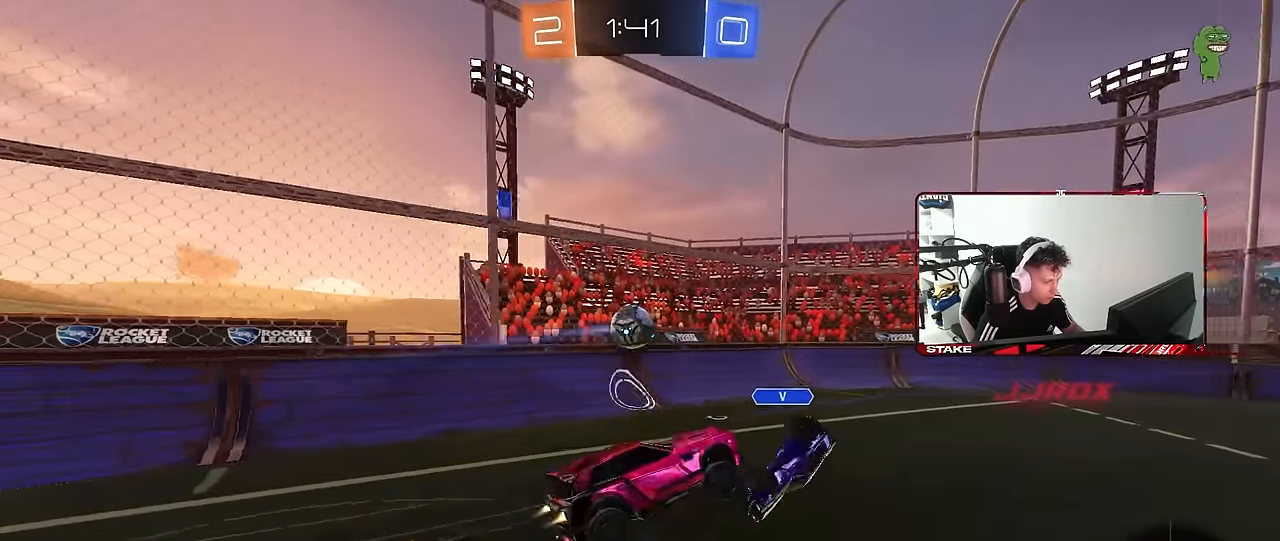
{"keys": ["s"], "mouse": [], "mouse_move": "still", "events": [[50, "s", "up"], [100, "d", "down"], [100, "mouse_left", "up"], [233, "s", "down"], [283, "a", "down"], [283, "d", "up"], [333, "shift", "down"], [383, "shift", "up"], [433, "a", "up"]]}
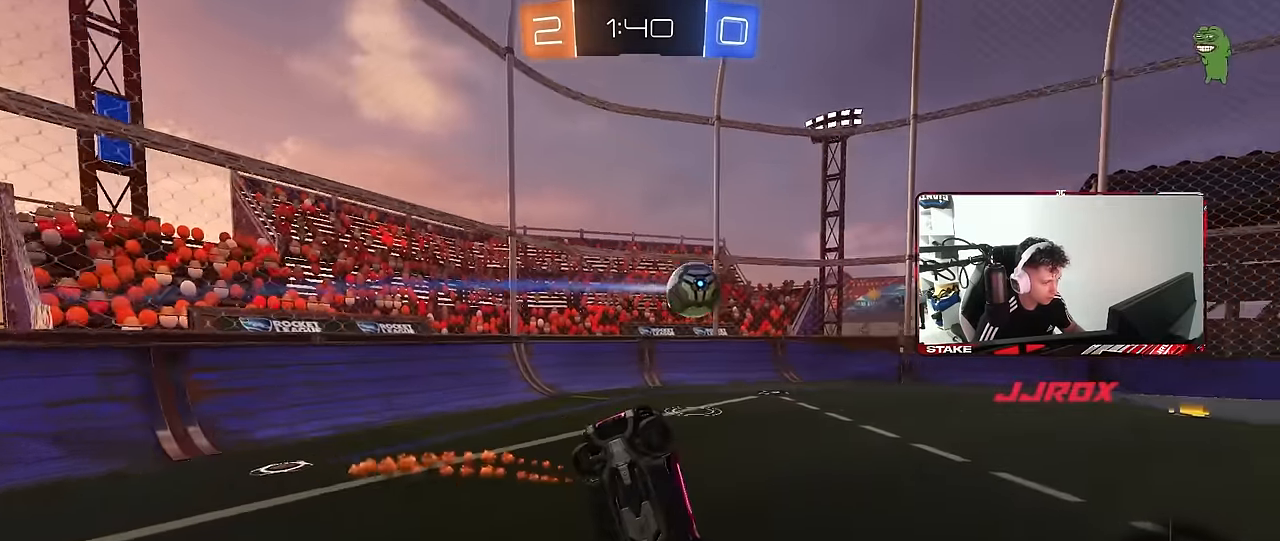
{"keys": ["d", "s"], "mouse": [], "mouse_move": "still", "events": [[17, "d", "down"], [17, "shift", "down"], [67, "shift", "up"], [117, "shift", "down"], [150, "a", "down"], [150, "d", "up"], [200, "shift", "up"], [483, "a", "up"], [483, "d", "down"]]}
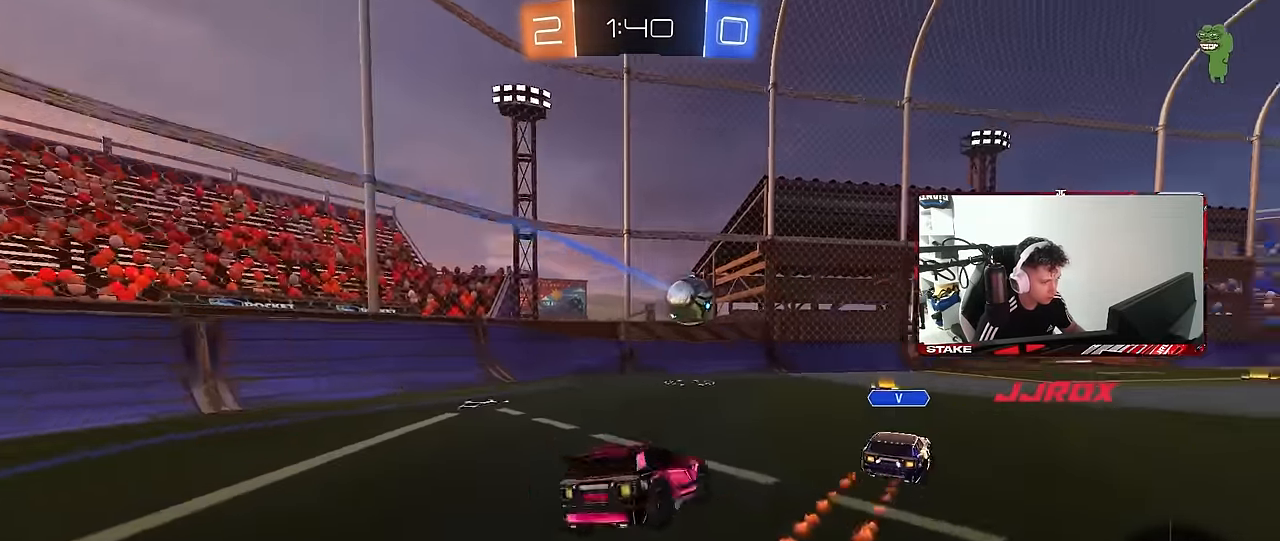
{"keys": ["a", "w"], "mouse": [], "mouse_move": "still", "events": [[33, "s", "up"], [83, "d", "up"], [167, "w", "down"], [267, "a", "down"], [367, "shift", "down"], [500, "shift", "up"]]}
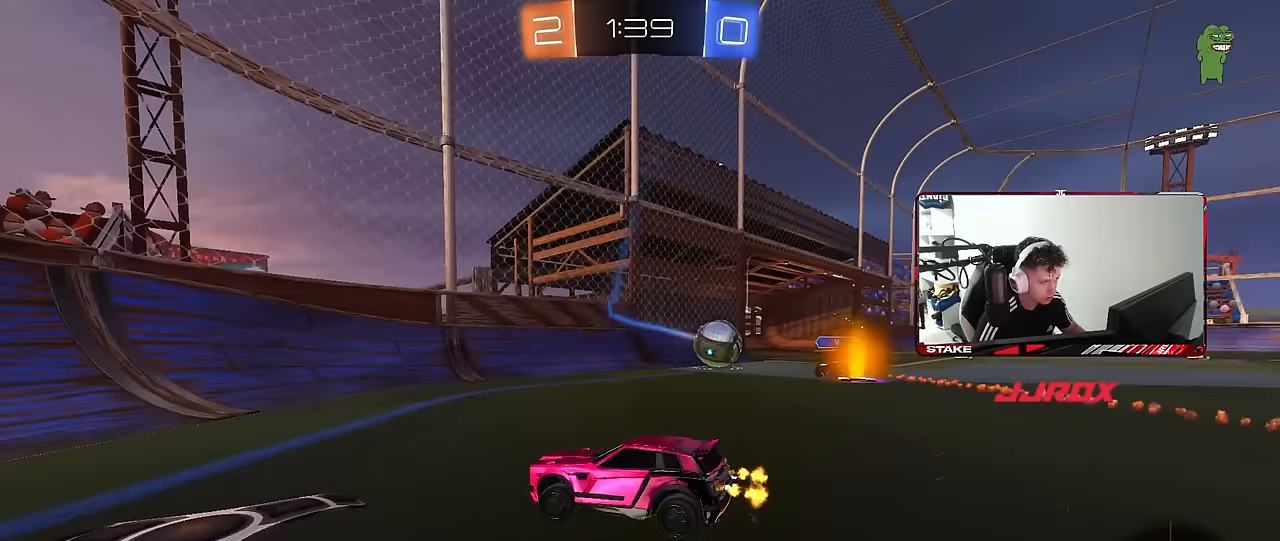
{"keys": ["a", "w"], "mouse": [], "mouse_move": "still", "events": [[283, "shift", "down"], [433, "shift", "up"]]}
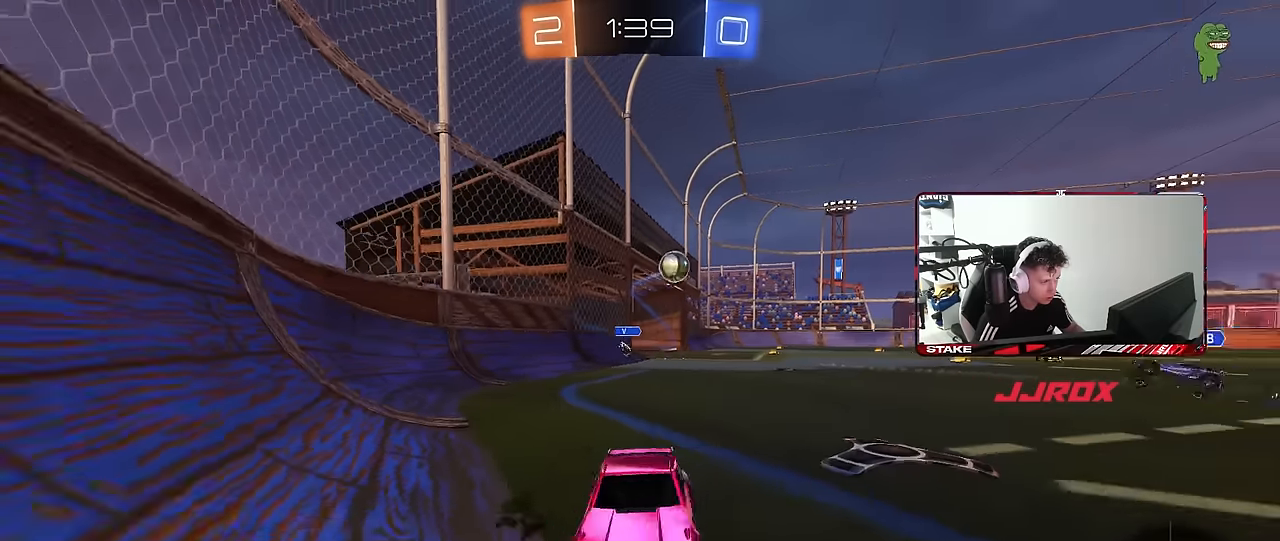
{"keys": ["w"], "mouse": [], "mouse_move": "still", "events": [[350, "a", "up"]]}
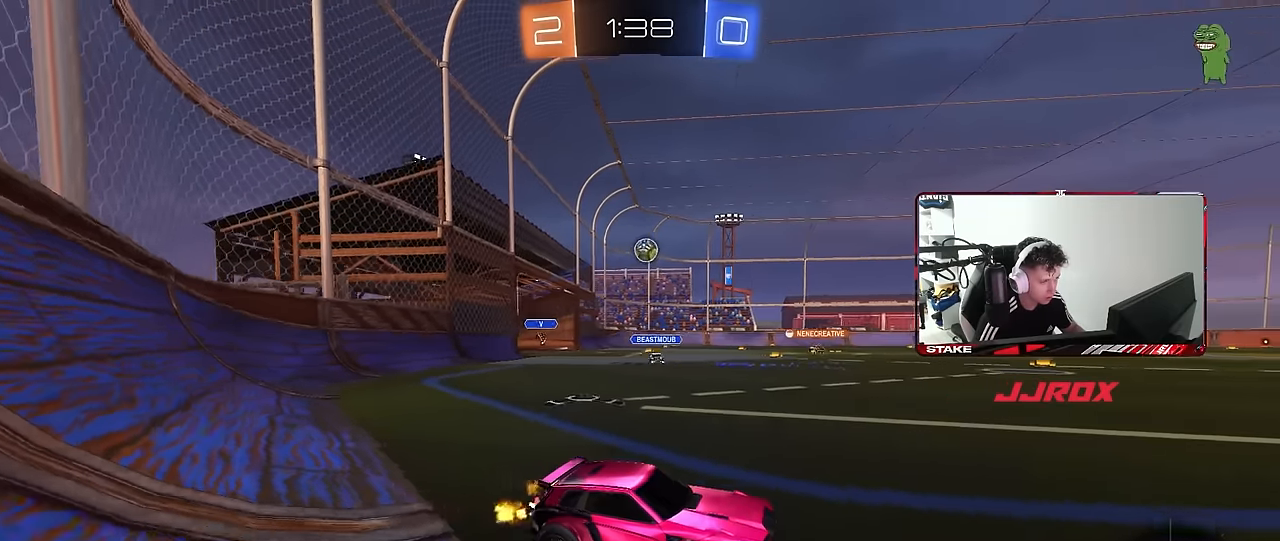
{"keys": ["w"], "mouse": [], "mouse_move": "still", "events": [[367, "a", "down"], [450, "a", "up"]]}
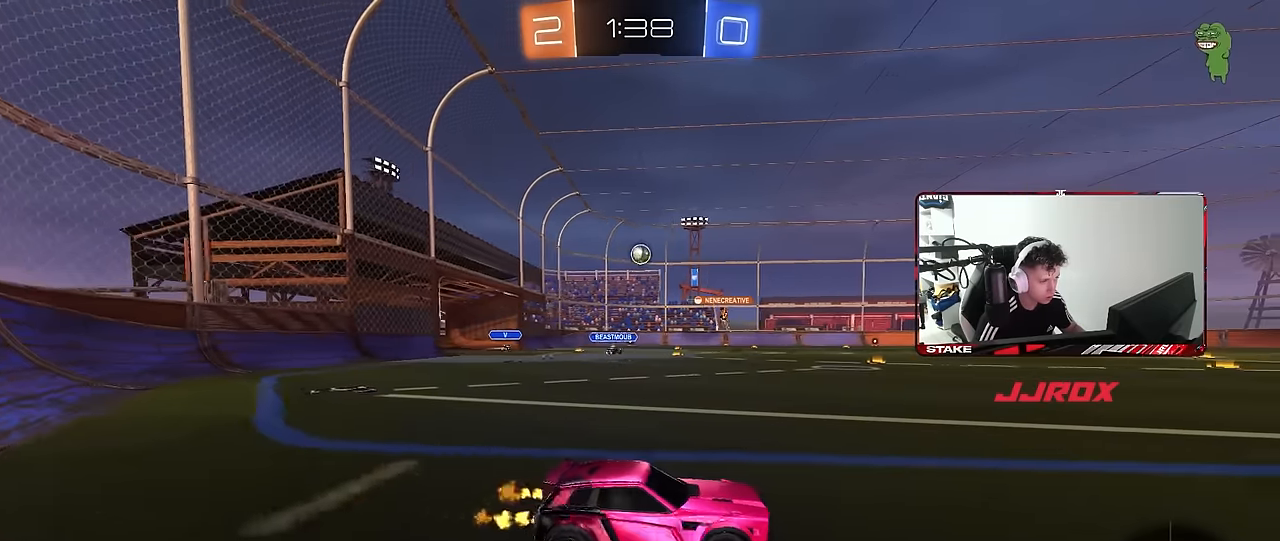
{"keys": ["a", "w"], "mouse": [], "mouse_move": "still", "events": [[100, "a", "down"], [233, "a", "up"], [333, "a", "down"]]}
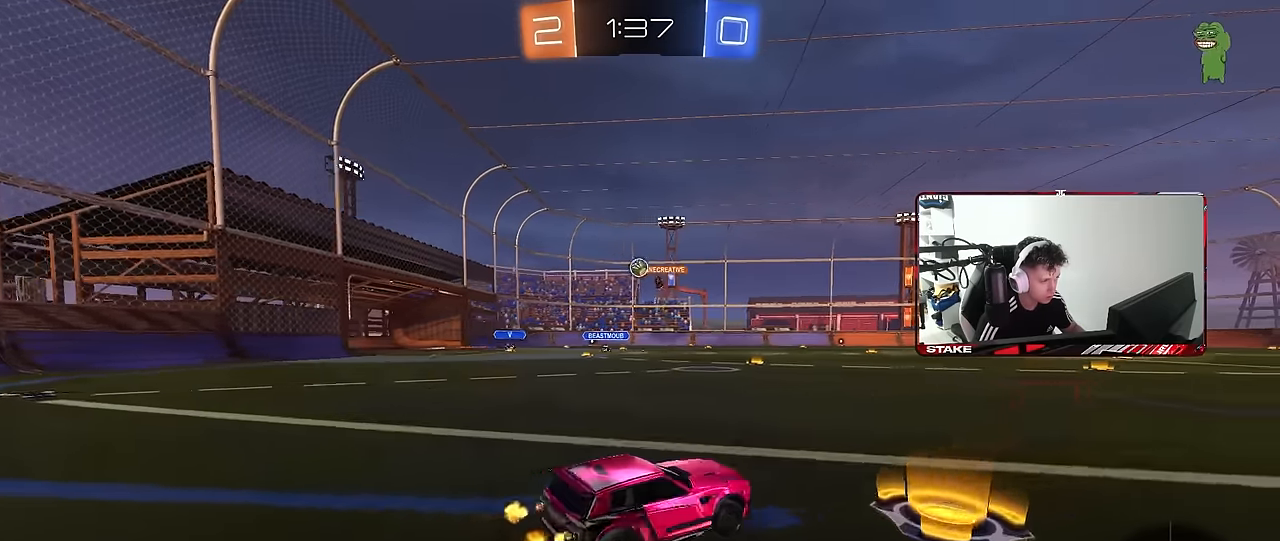
{"keys": ["w"], "mouse": ["left"], "mouse_move": "still", "events": [[167, "mouse_left", "down"], [300, "a", "up"]]}
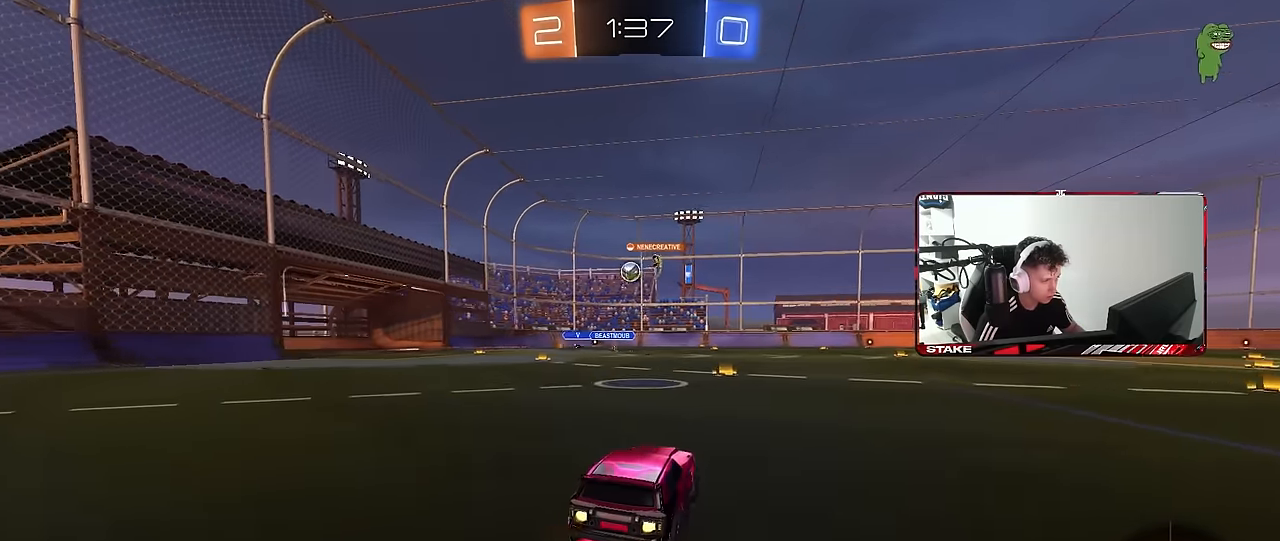
{"keys": ["a", "w"], "mouse": [], "mouse_move": "still", "events": [[367, "mouse_left", "up"], [500, "a", "down"]]}
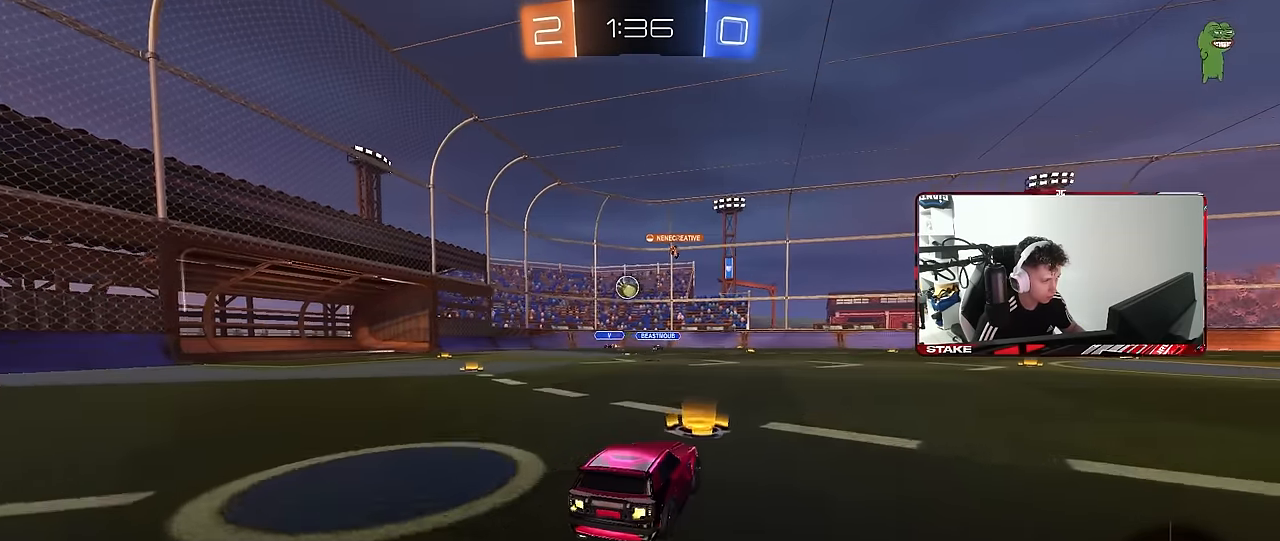
{"keys": ["a", "w"], "mouse": [], "mouse_move": "still", "events": [[100, "a", "up"], [417, "a", "down"]]}
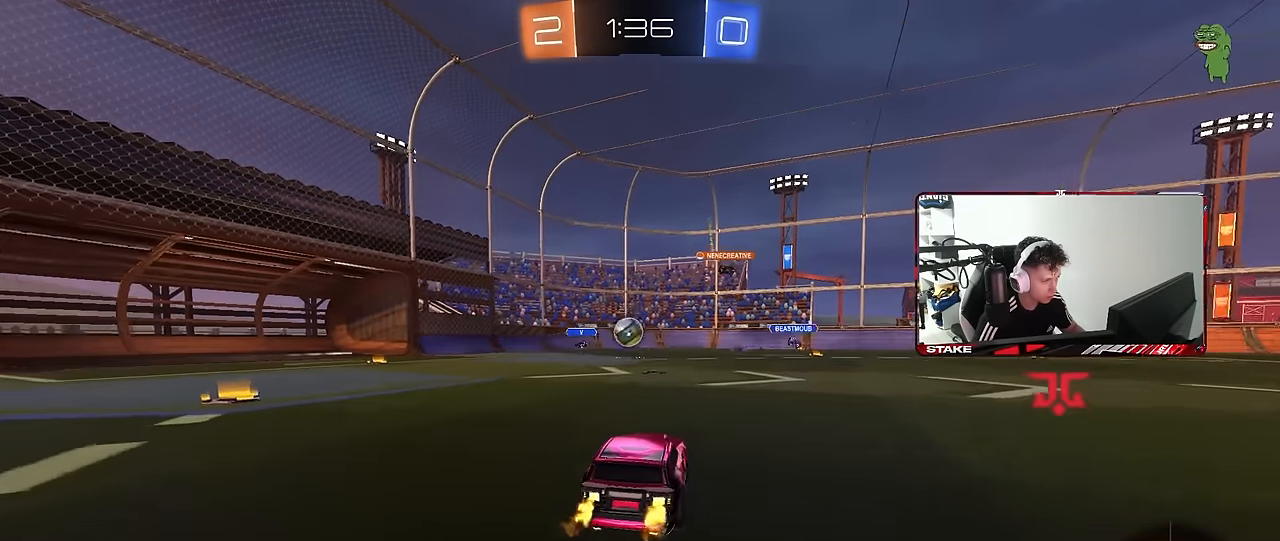
{"keys": ["a"], "mouse": [], "mouse_move": "still", "events": [[17, "a", "up"], [400, "a", "down"], [483, "w", "up"]]}
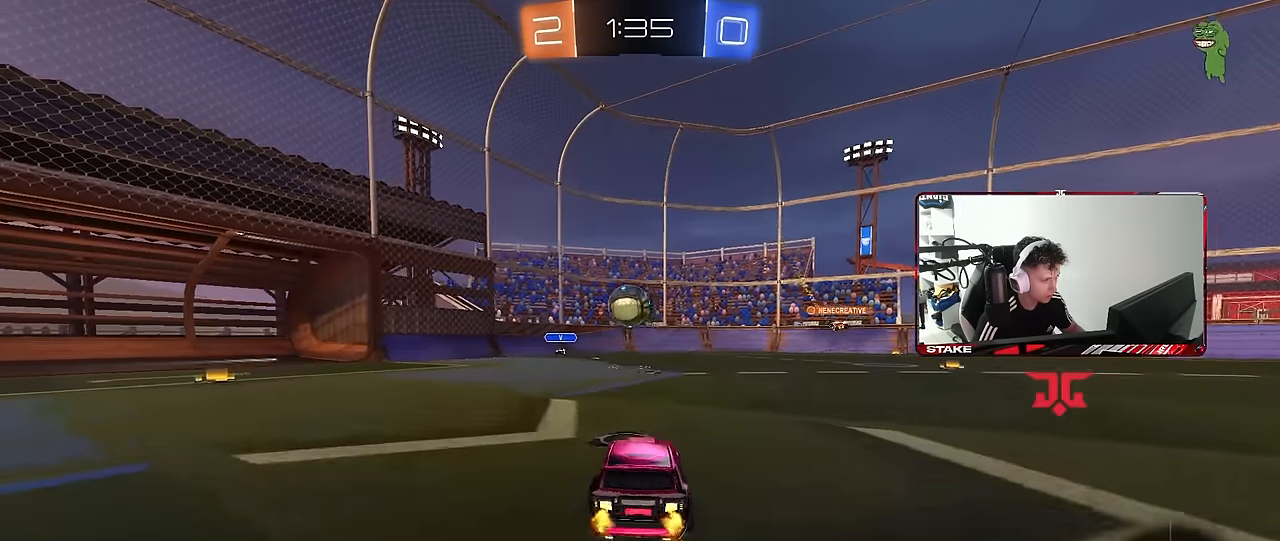
{"keys": ["d", "w"], "mouse": [], "mouse_move": "up", "events": [[33, "a", "up"], [33, "mouse_right", "down"], [83, "s", "down"], [133, "d", "down"], [167, "shift", "down"], [267, "mouse_left", "down"], [317, "a", "down"], [317, "d", "up"], [317, "s", "up"], [317, "shift", "up"], [367, "mouse_right", "up"], [450, "a", "up"], [450, "d", "down"], [450, "mouse_left", "up"], [450, "w", "down"]]}
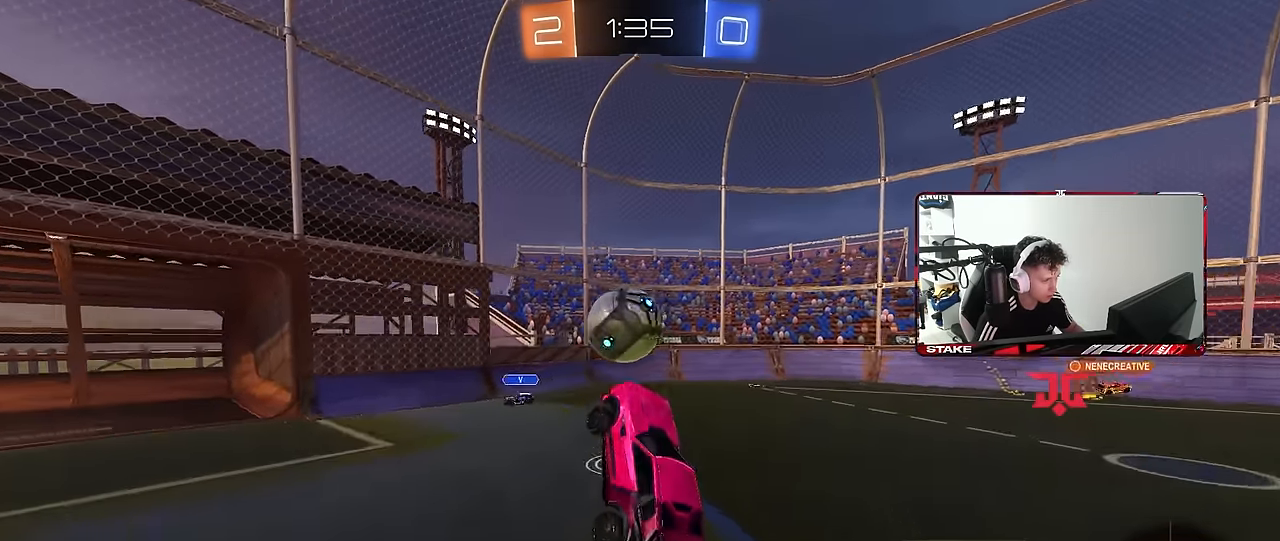
{"keys": ["a", "shift", "w"], "mouse": [], "mouse_move": "still", "events": [[50, "a", "down"], [100, "d", "up"], [150, "shift", "down"], [283, "mouse_right", "down"], [417, "mouse_right", "up"]]}
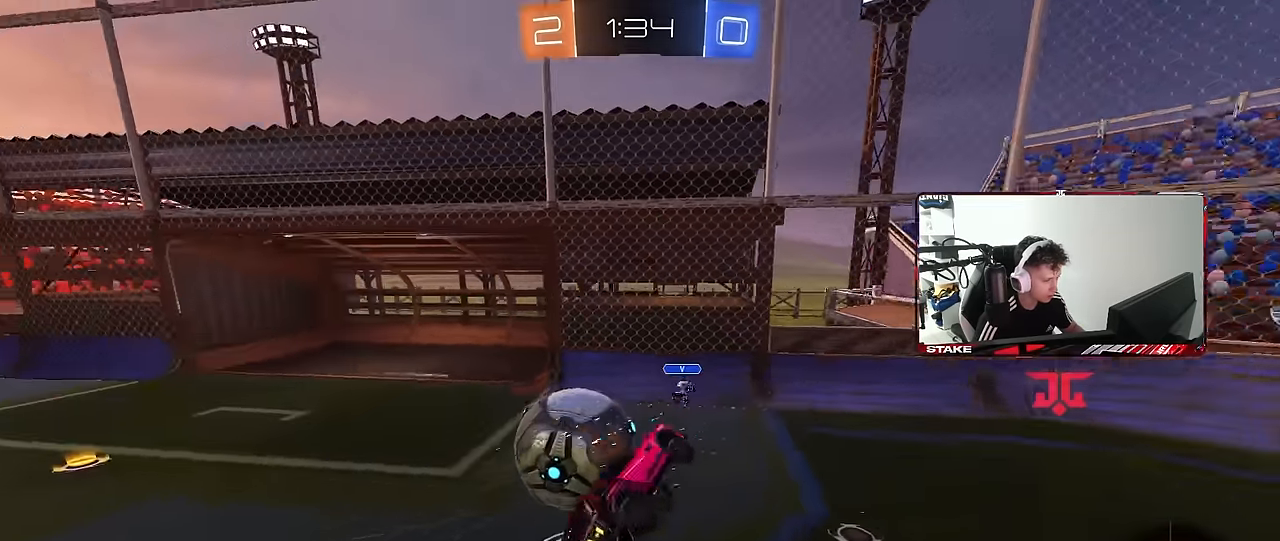
{"keys": ["s"], "mouse": [], "mouse_move": "still", "events": [[17, "w", "up"], [67, "s", "down"], [250, "shift", "up"], [300, "a", "up"], [383, "d", "down"], [483, "d", "up"]]}
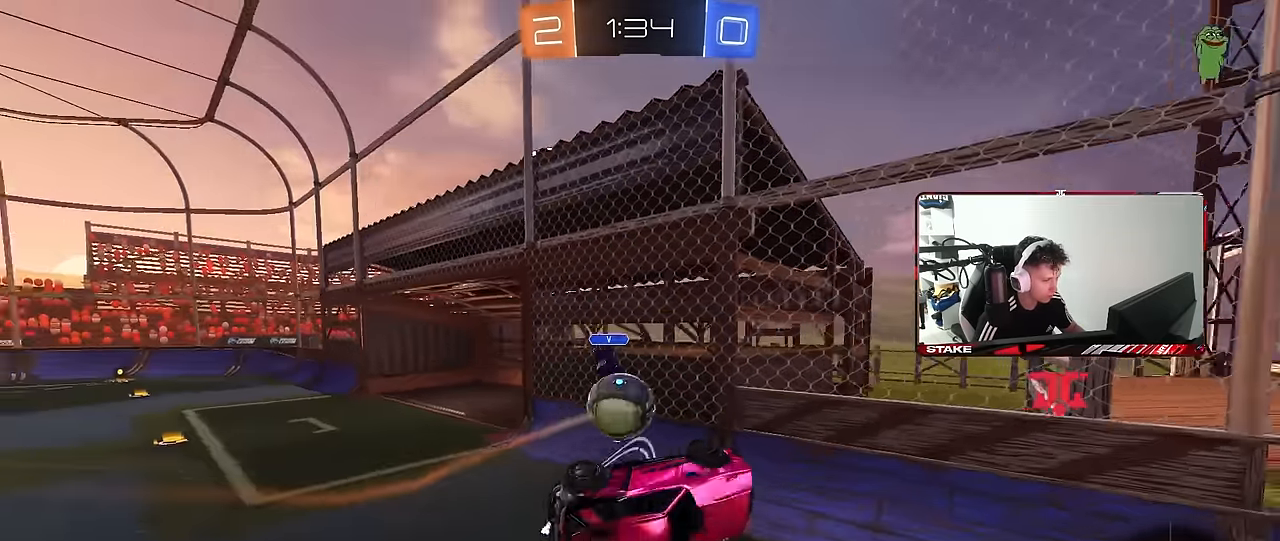
{"keys": ["d"], "mouse": [], "mouse_move": "still", "events": [[167, "d", "down"], [450, "s", "up"]]}
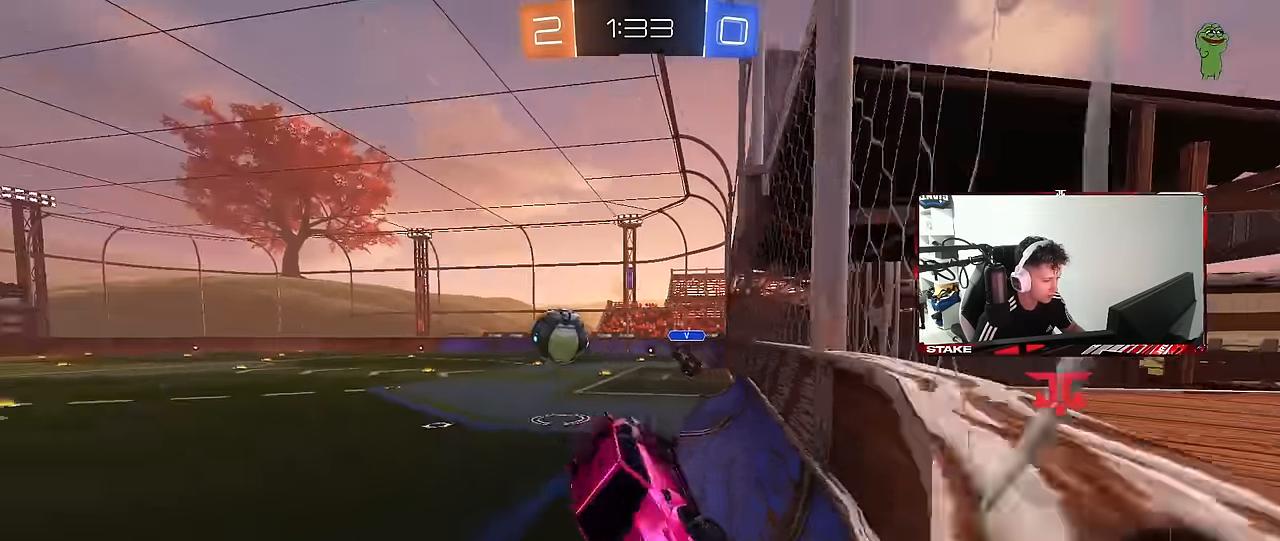
{"keys": ["d", "w"], "mouse": [], "mouse_move": "still", "events": [[100, "w", "down"]]}
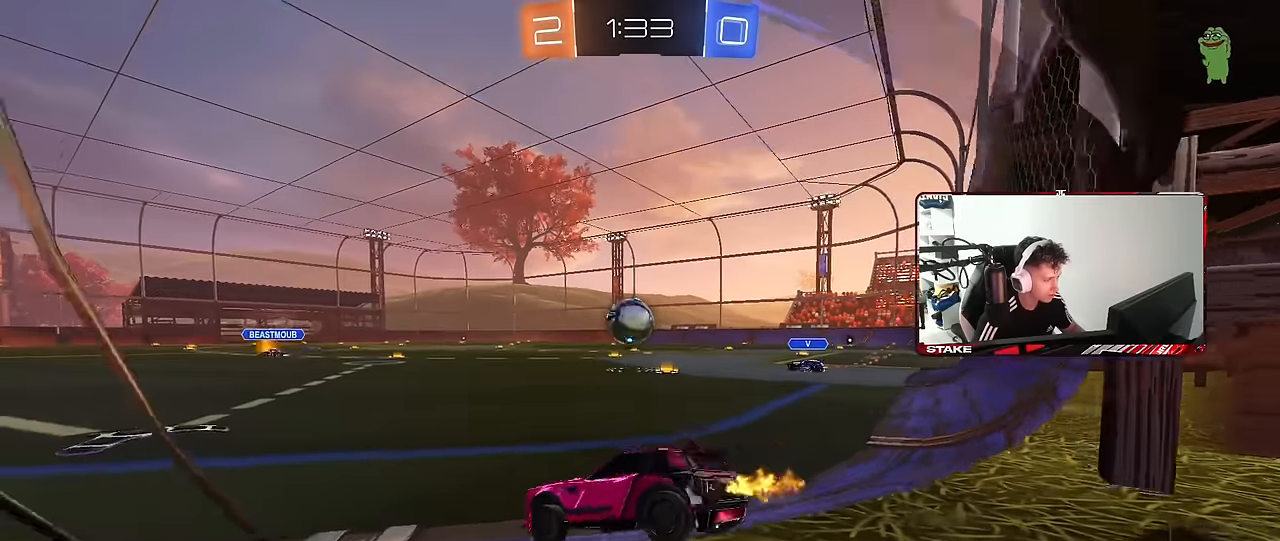
{"keys": [], "mouse": [], "mouse_move": "still", "events": [[16, "d", "up"], [16, "mouse_left", "down"], [16, "mouse_right", "down"], [16, "w", "up"], [66, "a", "down"], [66, "s", "down"], [166, "shift", "down"], [200, "a", "up"], [200, "mouse_left", "up"], [200, "s", "up"], [200, "shift", "up"], [250, "d", "down"], [250, "mouse_right", "up"], [300, "shift", "down"], [300, "w", "down"], [350, "shift", "up"], [433, "d", "up"], [433, "w", "up"]]}
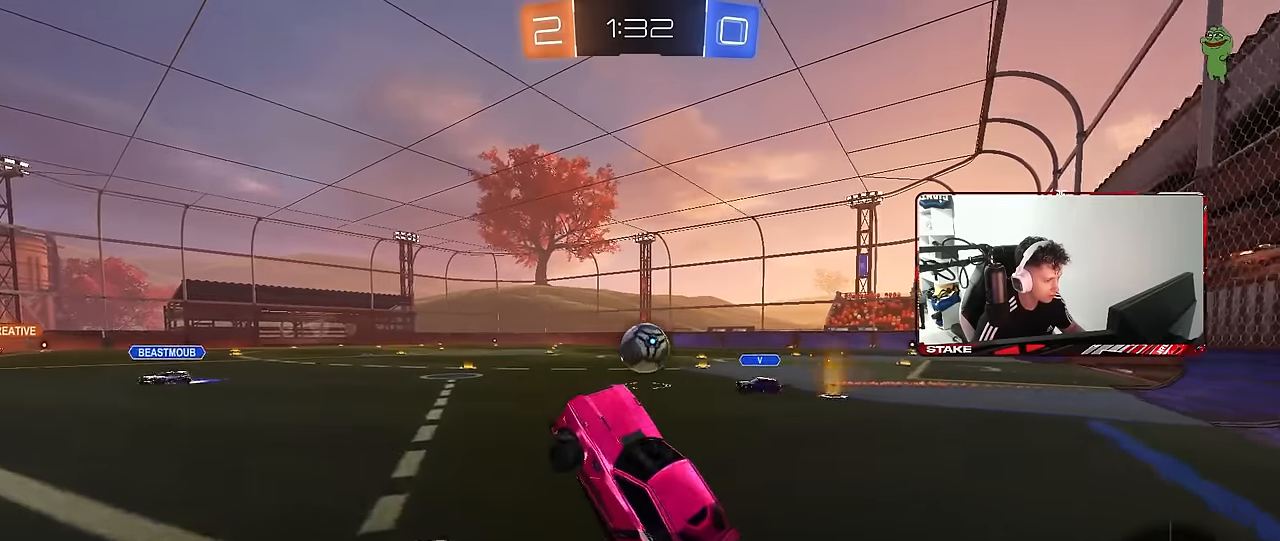
{"keys": ["w"], "mouse": ["left", "right"], "mouse_move": "still", "events": [[83, "a", "down"], [83, "shift", "down"], [166, "a", "up"], [166, "shift", "up"], [166, "w", "down"], [316, "w", "up"], [366, "w", "down"], [466, "mouse_left", "down"], [466, "mouse_right", "down"]]}